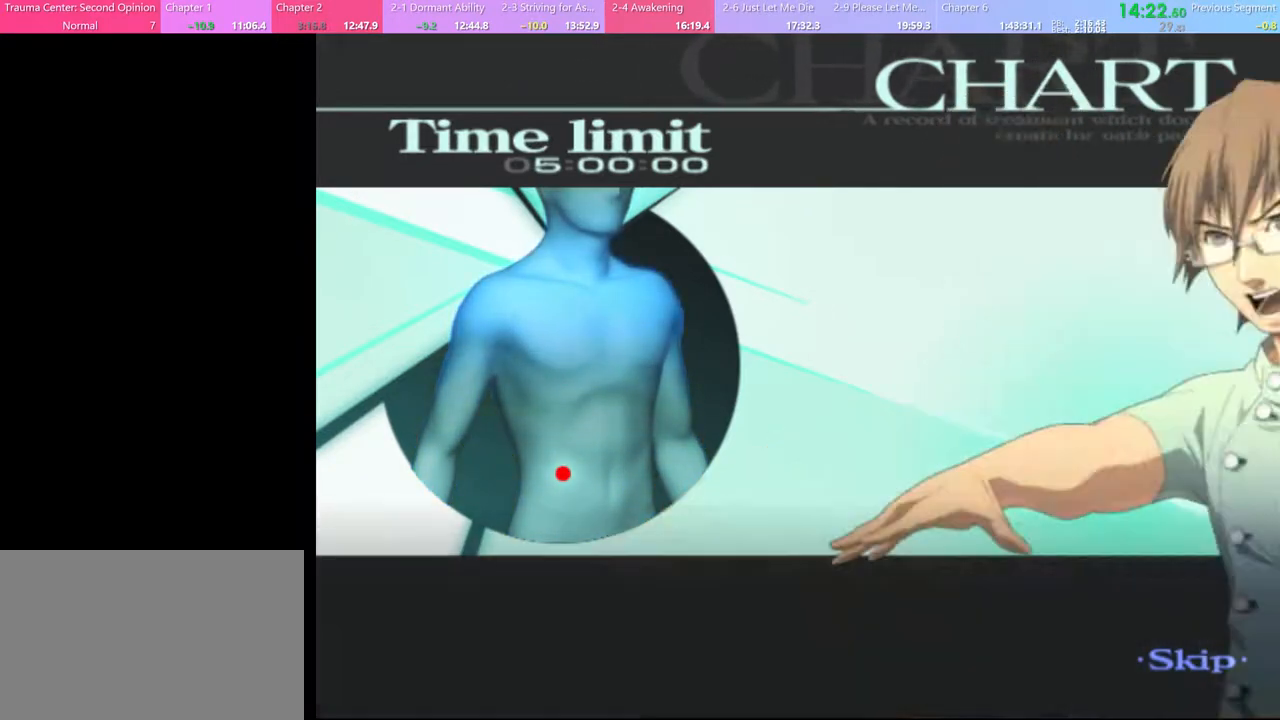
Gameplay with keyboard and mouse; each line is a JSON object with the keys and mouse buttons held at the frame after it. "events" lists presses ("down") and releases ("up") of "a", "alt", "c", "d", "e", "f", "q", "r", "s", "shift", "space", "v", "w", "mouse_left", "mouse_wheel", "mouse_right", "mouse_mb4" and "mouse_mb5" between this image and that frame as [ms after this image, input, new state], when the widget could be followed in between. "mouse_left", "mouse_wheel", "mouse_right", "mouse_mb4", "mouse_mb5" = the "left", "wheel", "right", "mb4", "mb5" buttons of the "mouse" list. No other keys are recorded. "wheel" means that the mouse wheel is clicked or scrolled. Mouse movement is not recorded.
{"keys": [], "mouse": [], "events": []}
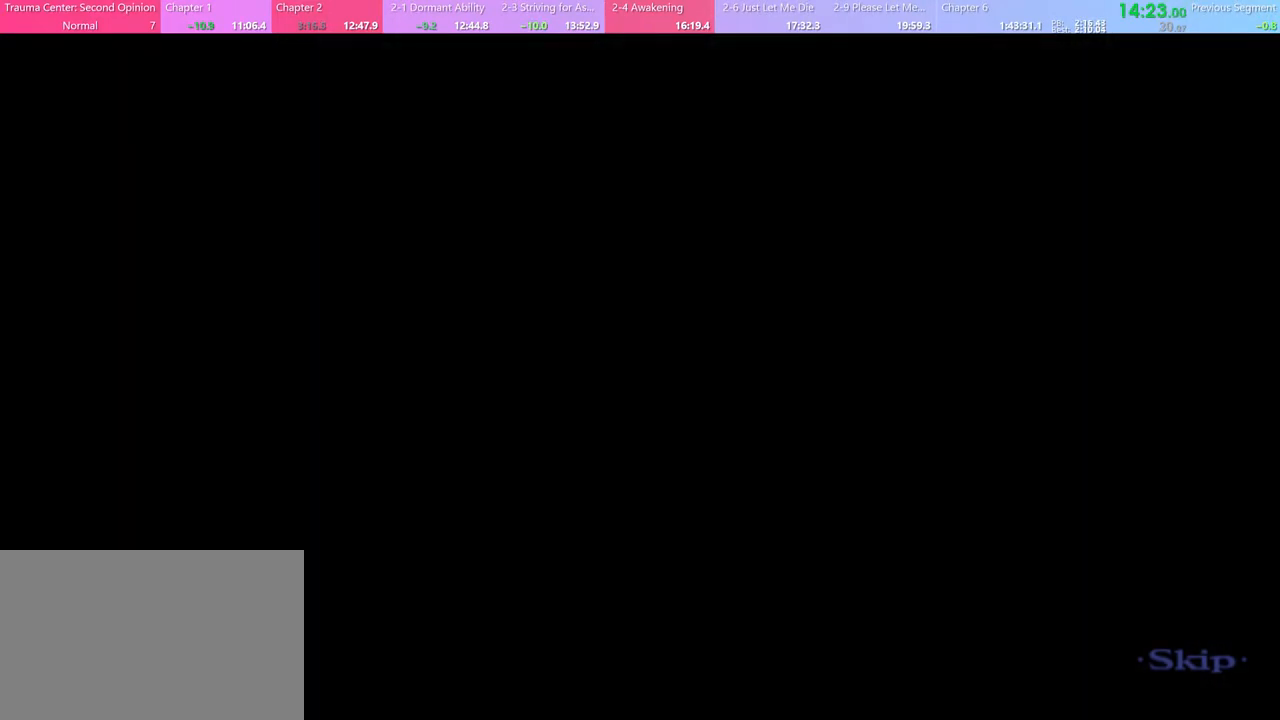
{"keys": [], "mouse": [], "events": [[200, "q", "down"], [267, "q", "up"]]}
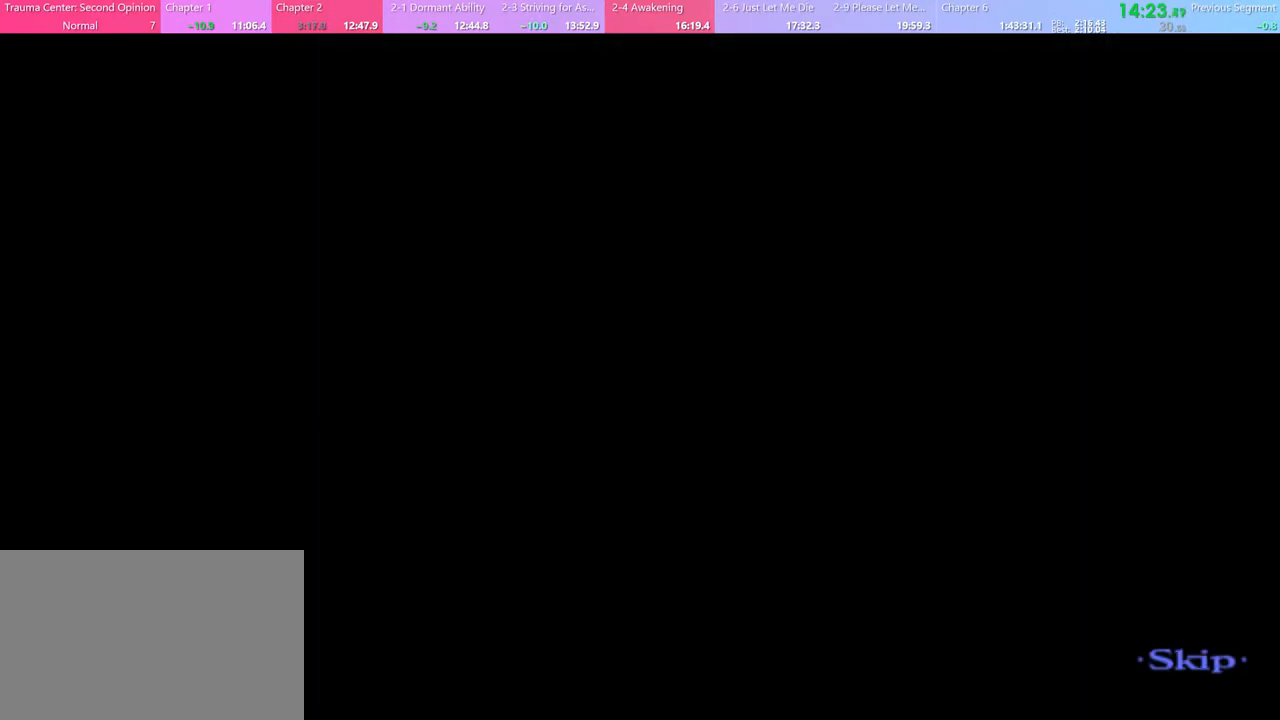
{"keys": [], "mouse": [], "events": []}
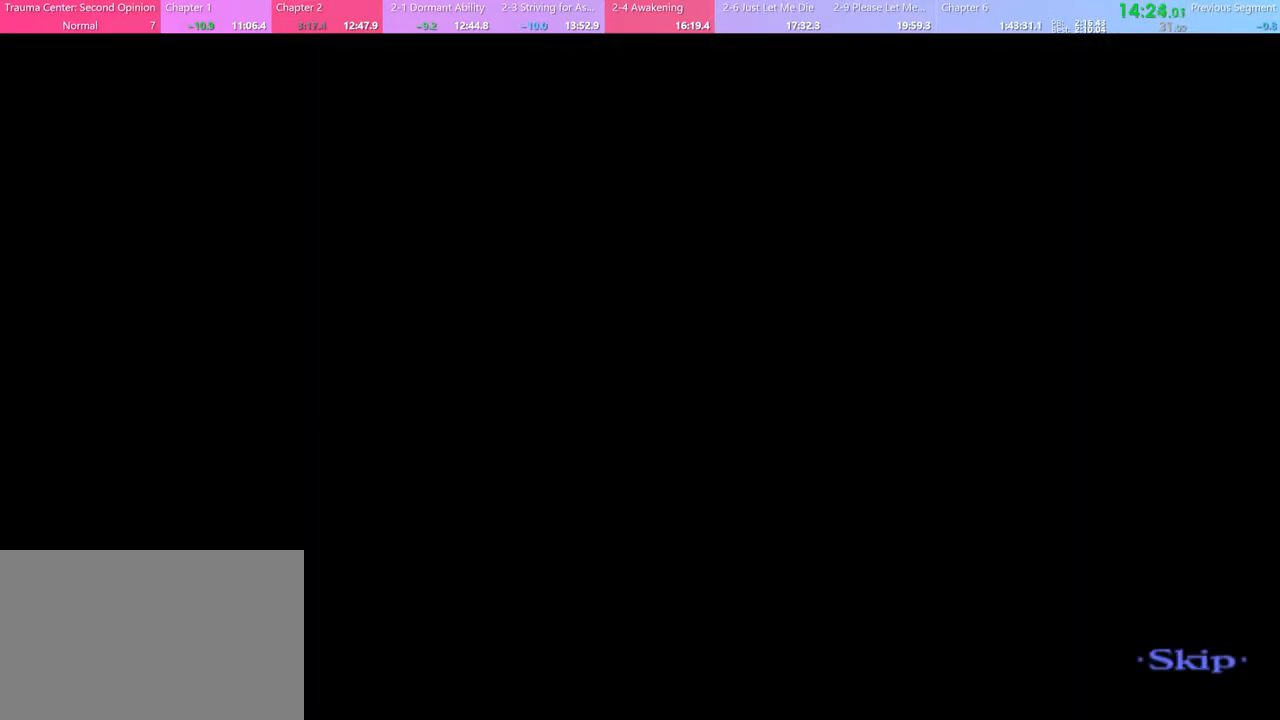
{"keys": ["w"], "mouse": [], "events": [[100, "w", "down"]]}
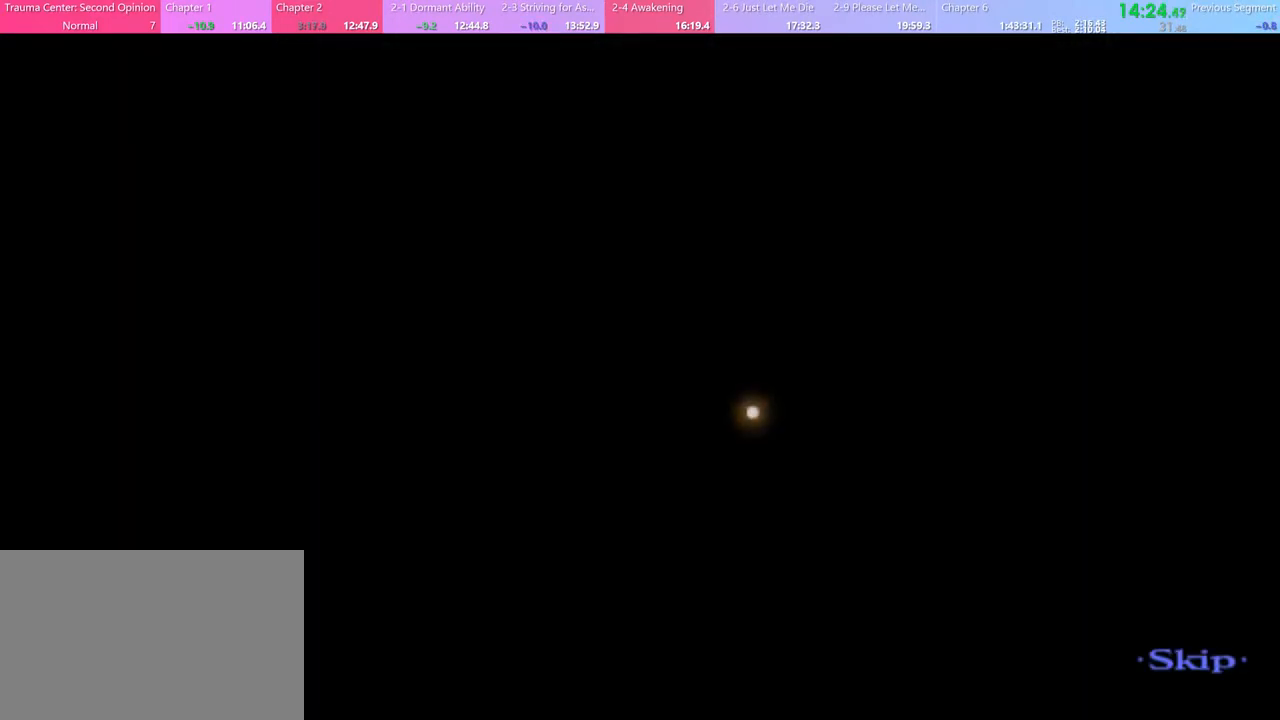
{"keys": ["w"], "mouse": [], "events": []}
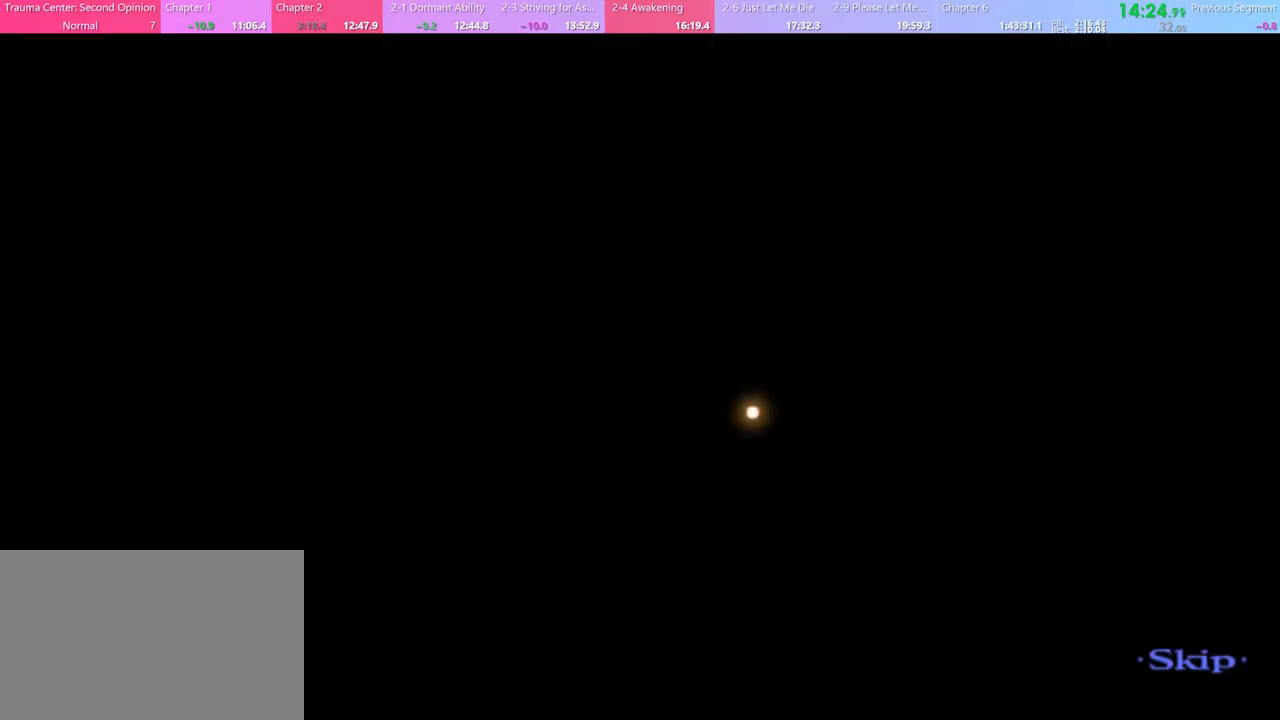
{"keys": ["w"], "mouse": [], "events": []}
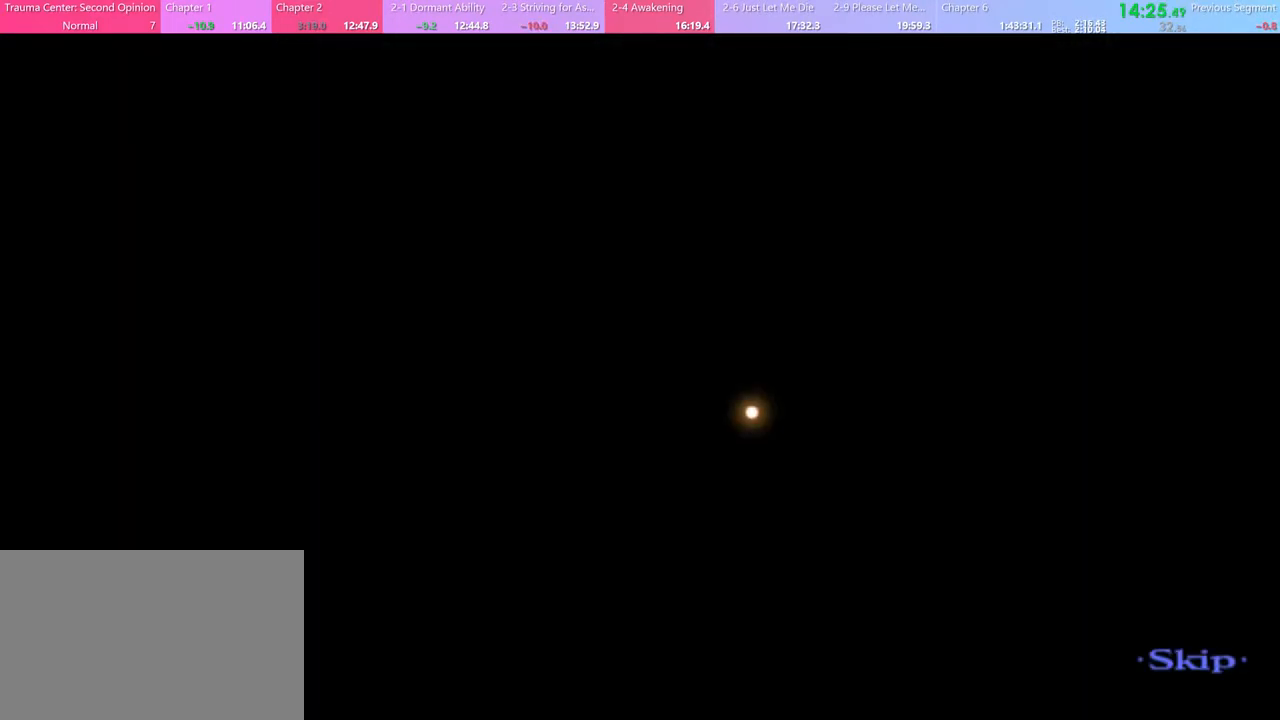
{"keys": ["w"], "mouse": [], "events": []}
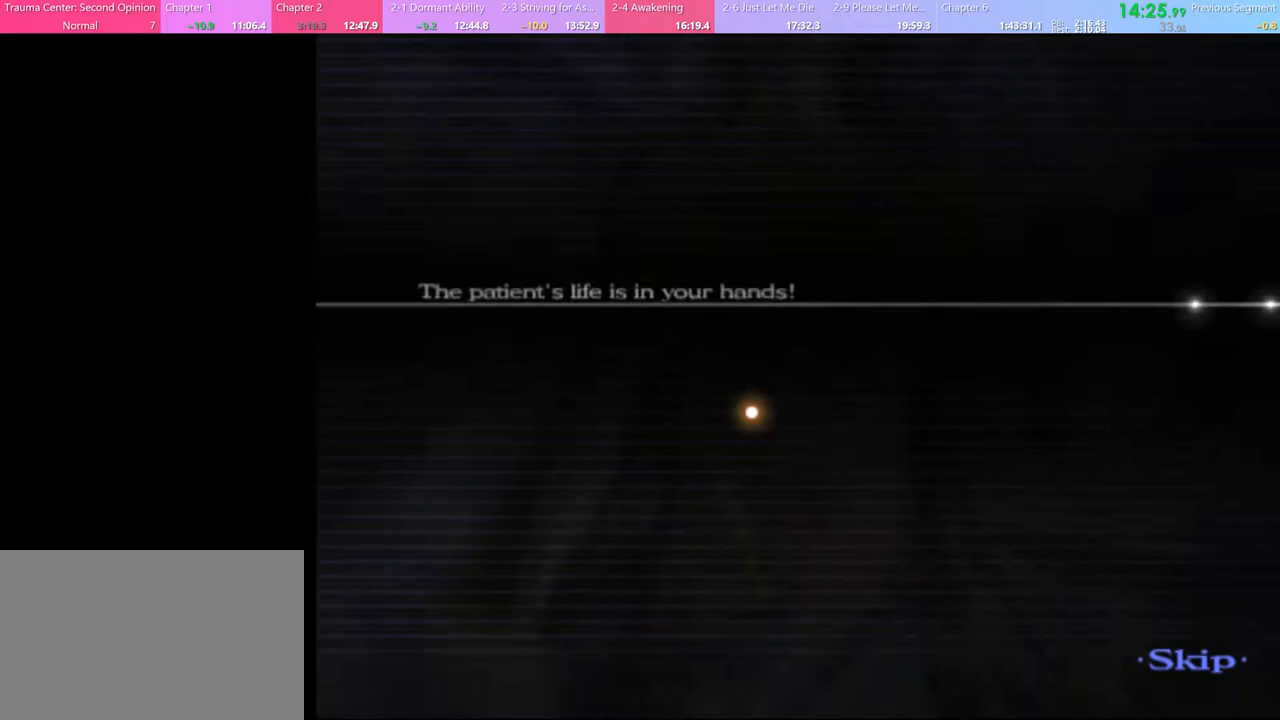
{"keys": ["w"], "mouse": [], "events": []}
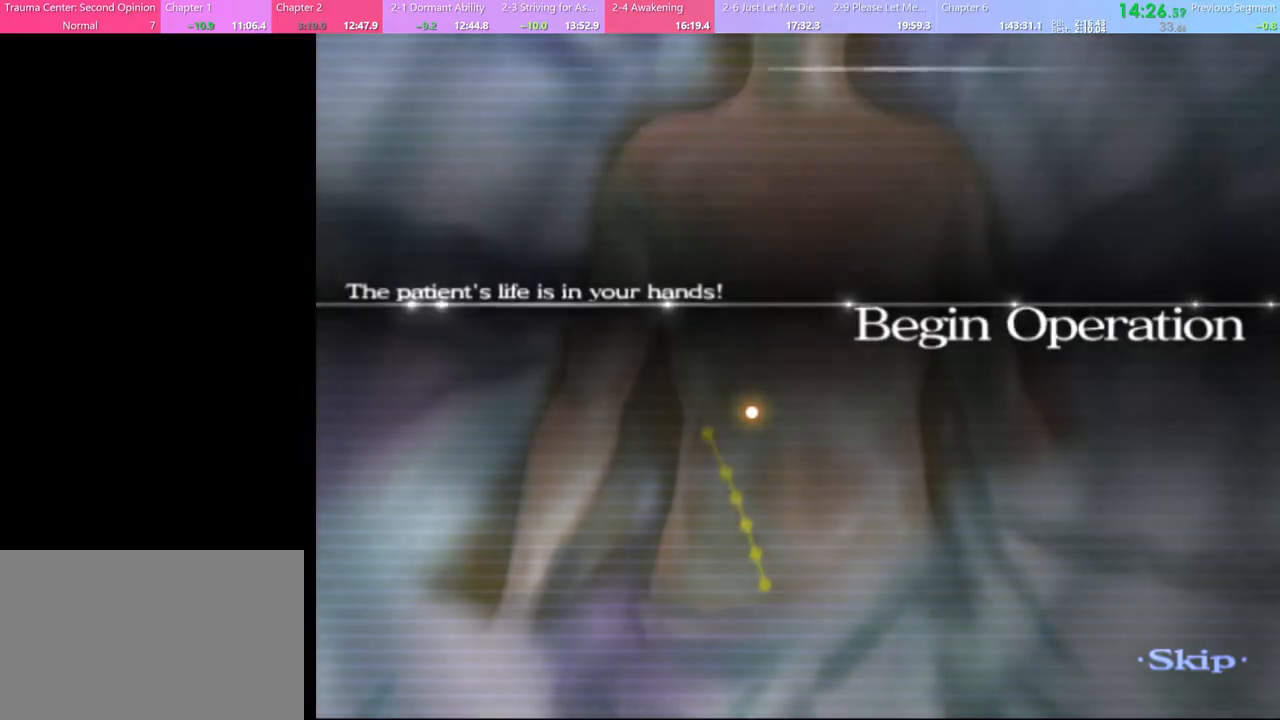
{"keys": ["w"], "mouse": [], "events": []}
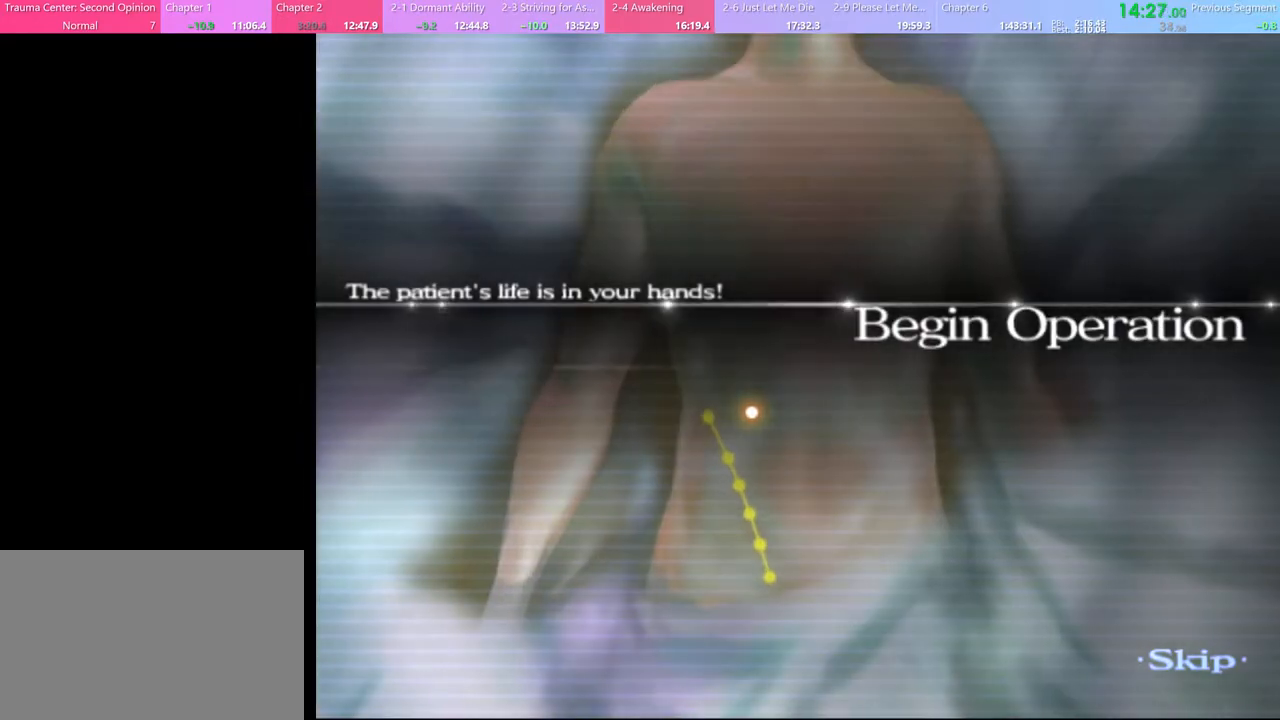
{"keys": ["w"], "mouse": [], "events": []}
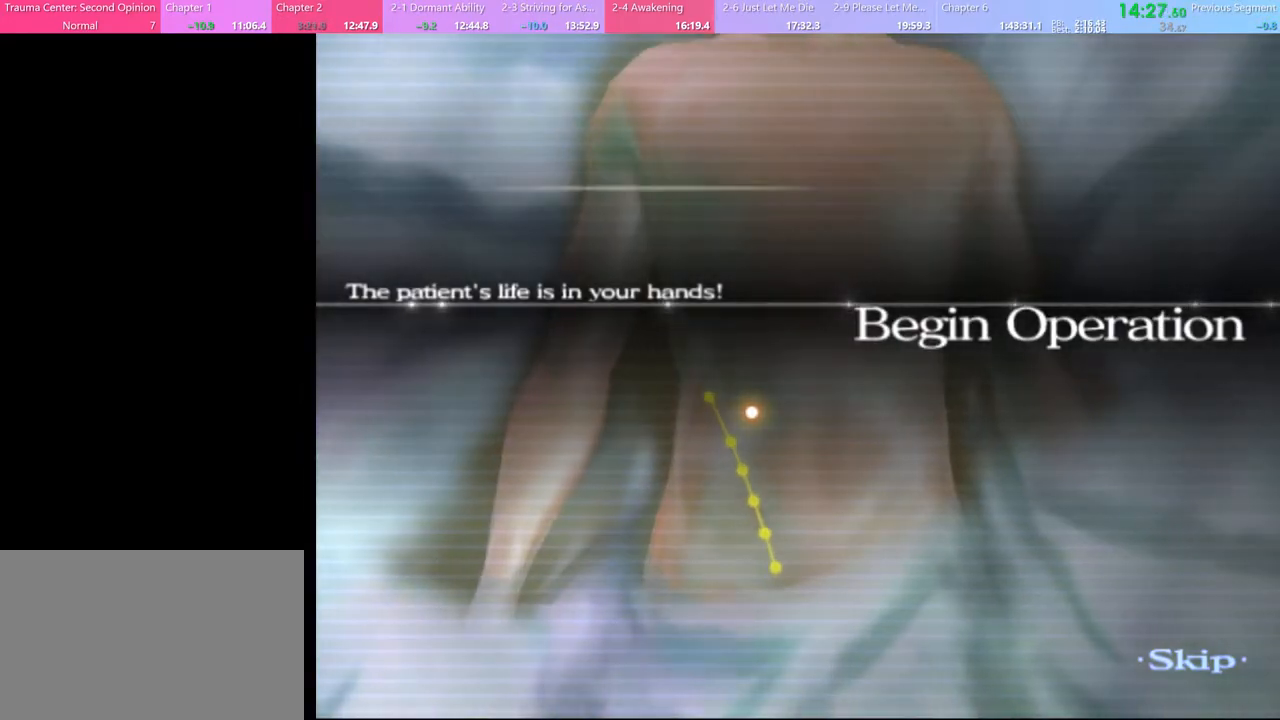
{"keys": ["a"], "mouse": [], "events": [[67, "a", "down"], [100, "w", "up"], [167, "s", "down"], [200, "d", "down"], [233, "a", "up"], [267, "s", "up"], [367, "w", "down"], [400, "a", "down"], [400, "d", "up"], [433, "w", "up"]]}
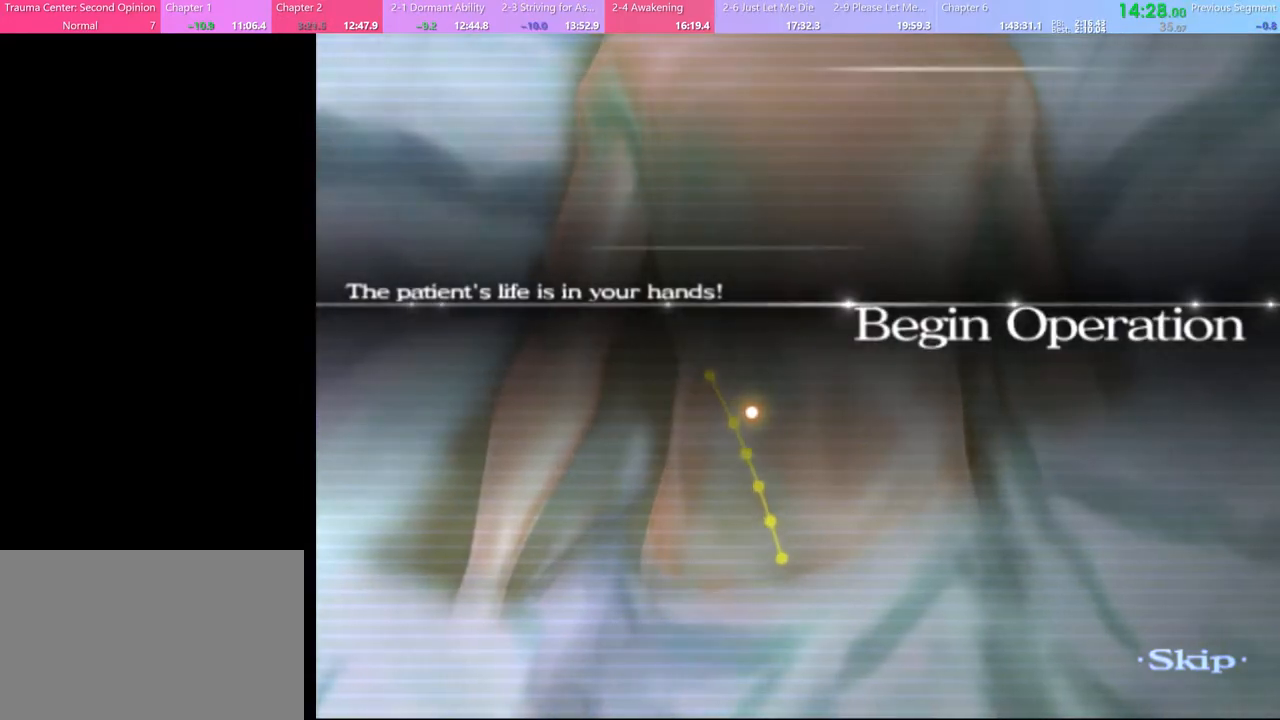
{"keys": ["d"], "mouse": [], "events": [[33, "s", "down"], [67, "a", "up"], [67, "d", "down"], [100, "s", "up"], [233, "w", "down"], [267, "a", "down"], [267, "d", "up"], [300, "w", "up"], [400, "s", "down"], [433, "a", "up"], [433, "d", "down"], [467, "s", "up"]]}
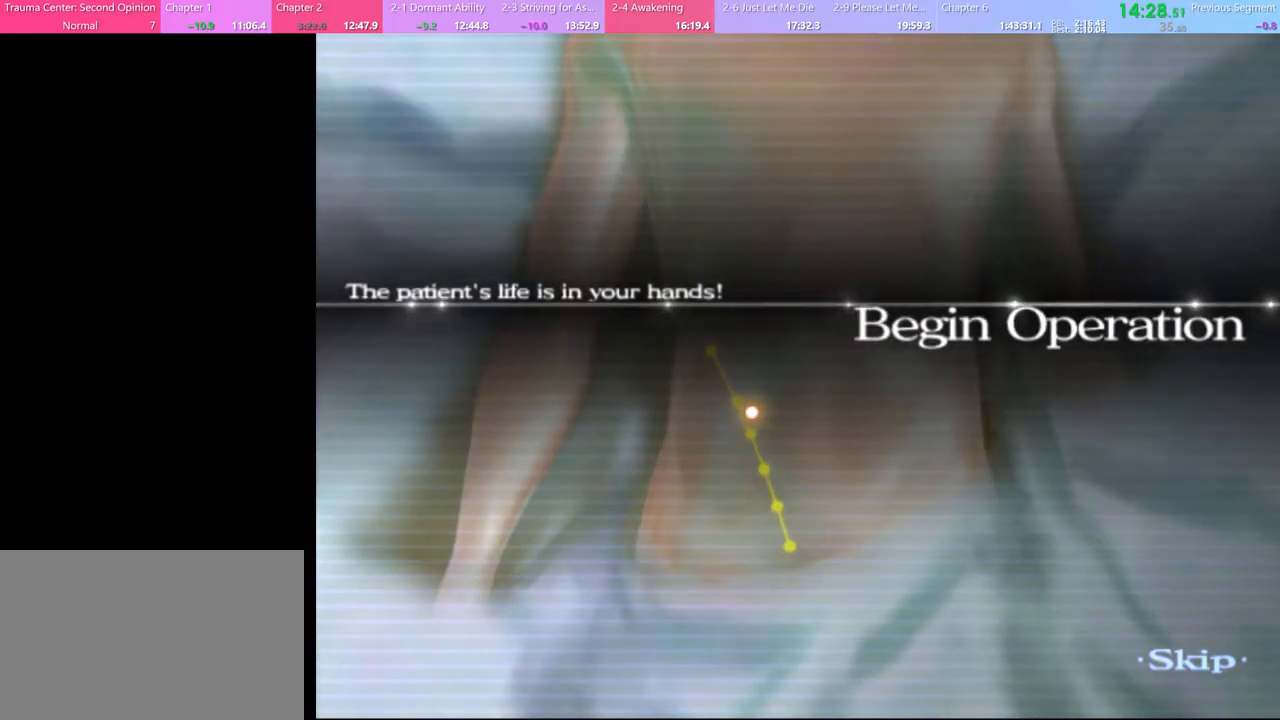
{"keys": ["a", "w"], "mouse": [], "events": [[67, "w", "down"], [100, "d", "up"], [133, "a", "down"], [167, "w", "up"], [267, "s", "down"], [300, "a", "up"], [300, "d", "down"], [333, "s", "up"], [433, "w", "down"], [467, "a", "down"], [467, "d", "up"]]}
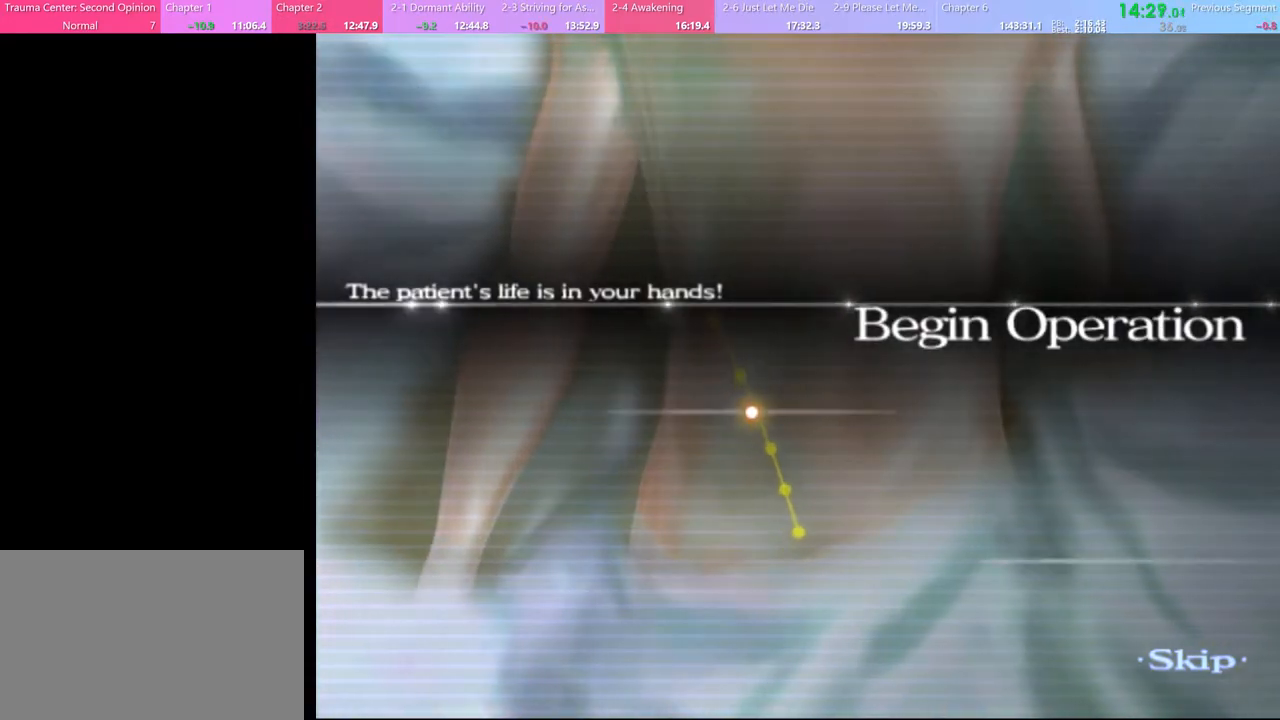
{"keys": ["w"], "mouse": [], "events": [[33, "w", "up"], [100, "s", "down"], [133, "a", "up"], [133, "s", "up"], [267, "w", "down"]]}
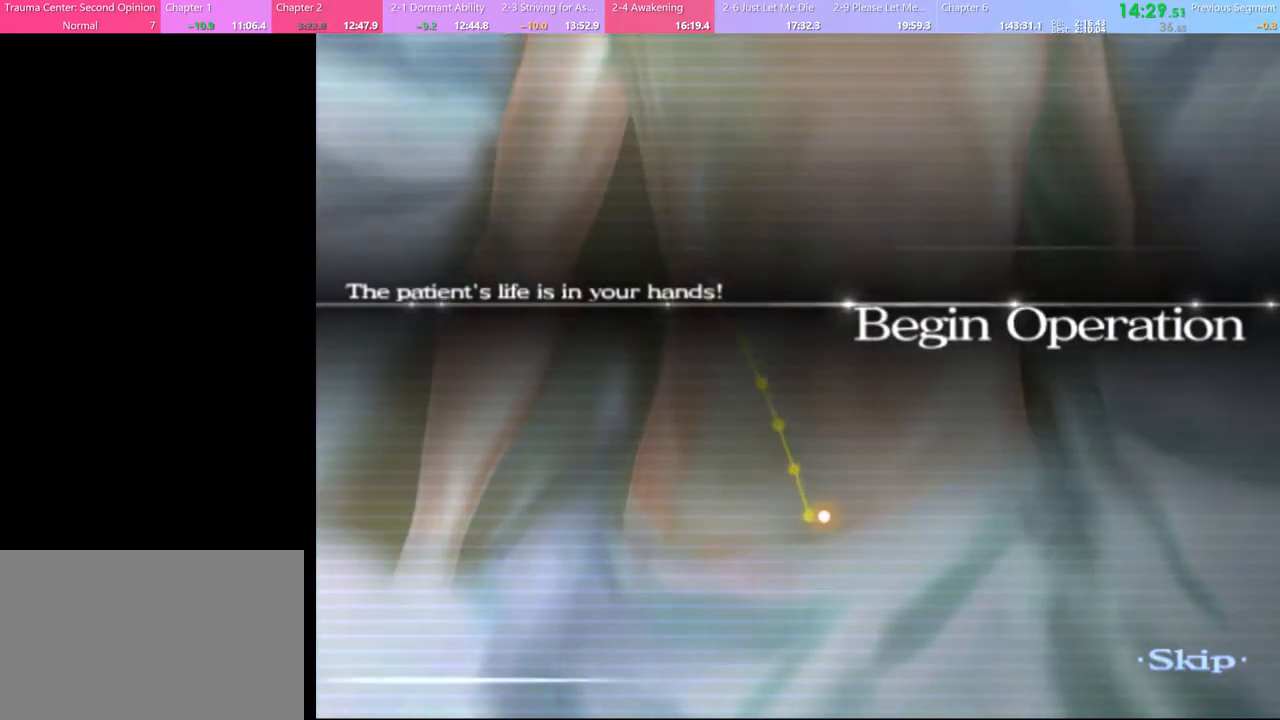
{"keys": ["w"], "mouse": [], "events": []}
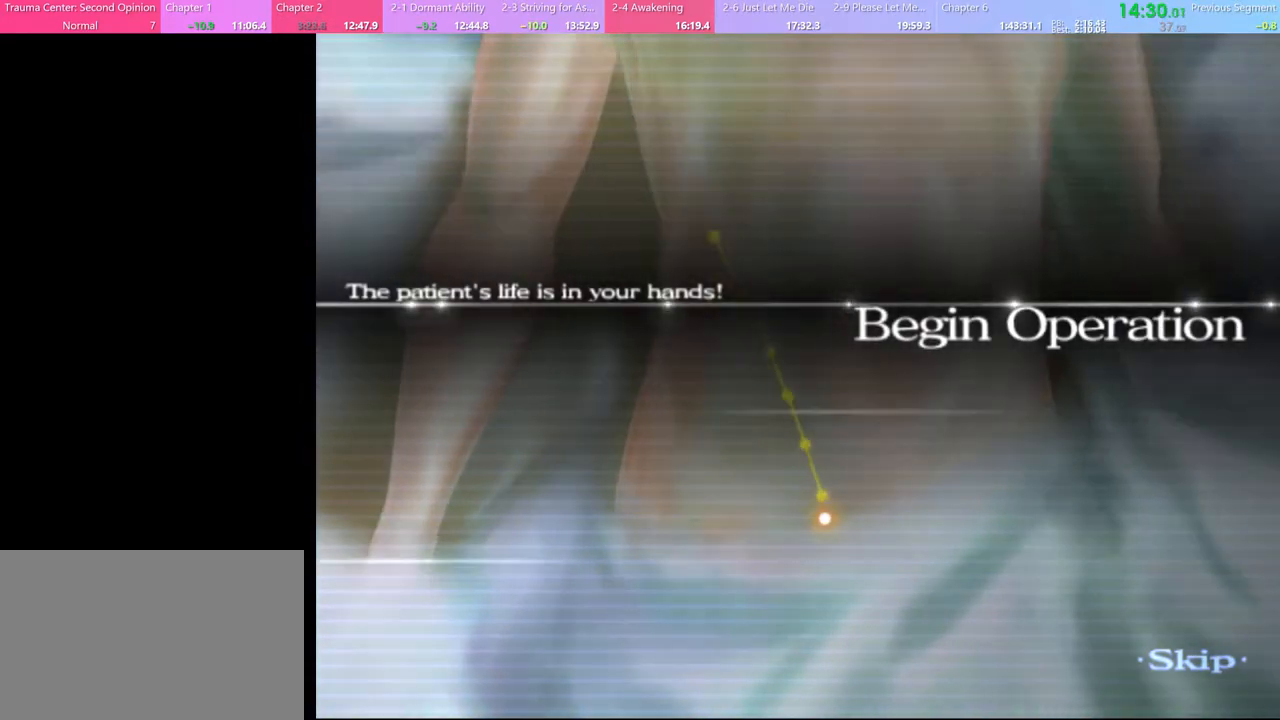
{"keys": ["w"], "mouse": [], "events": []}
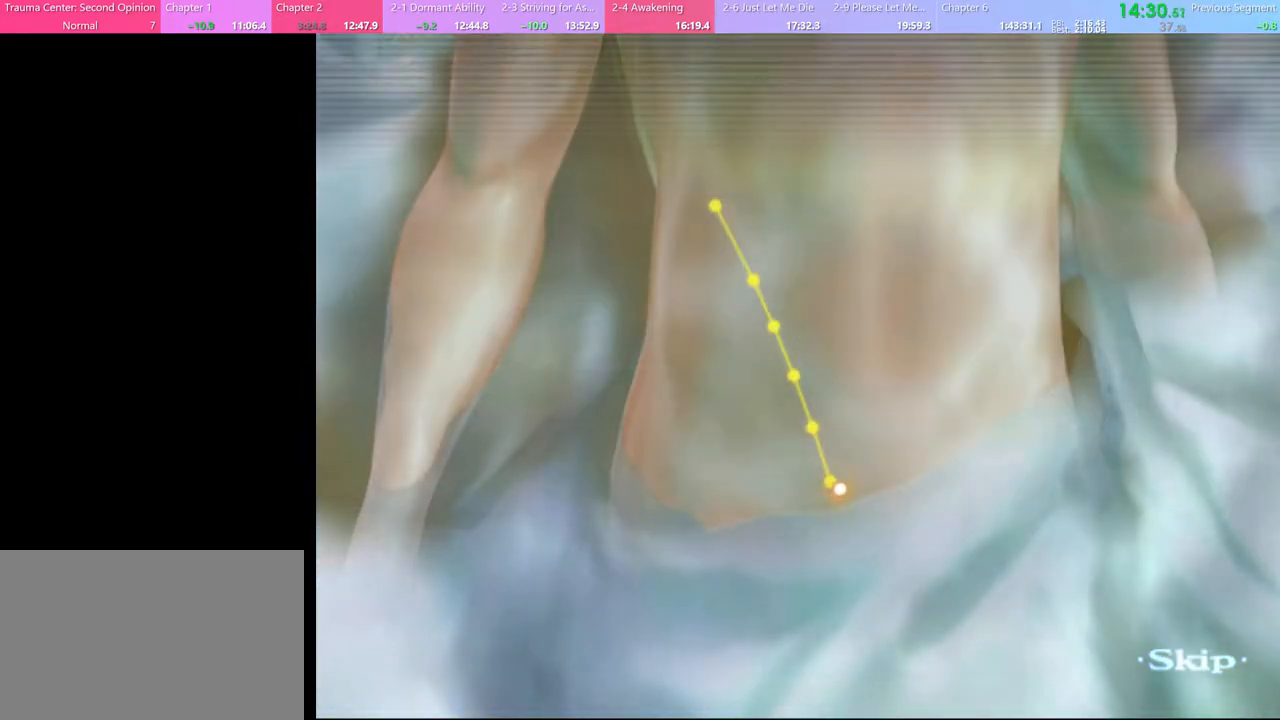
{"keys": ["w"], "mouse": [], "events": []}
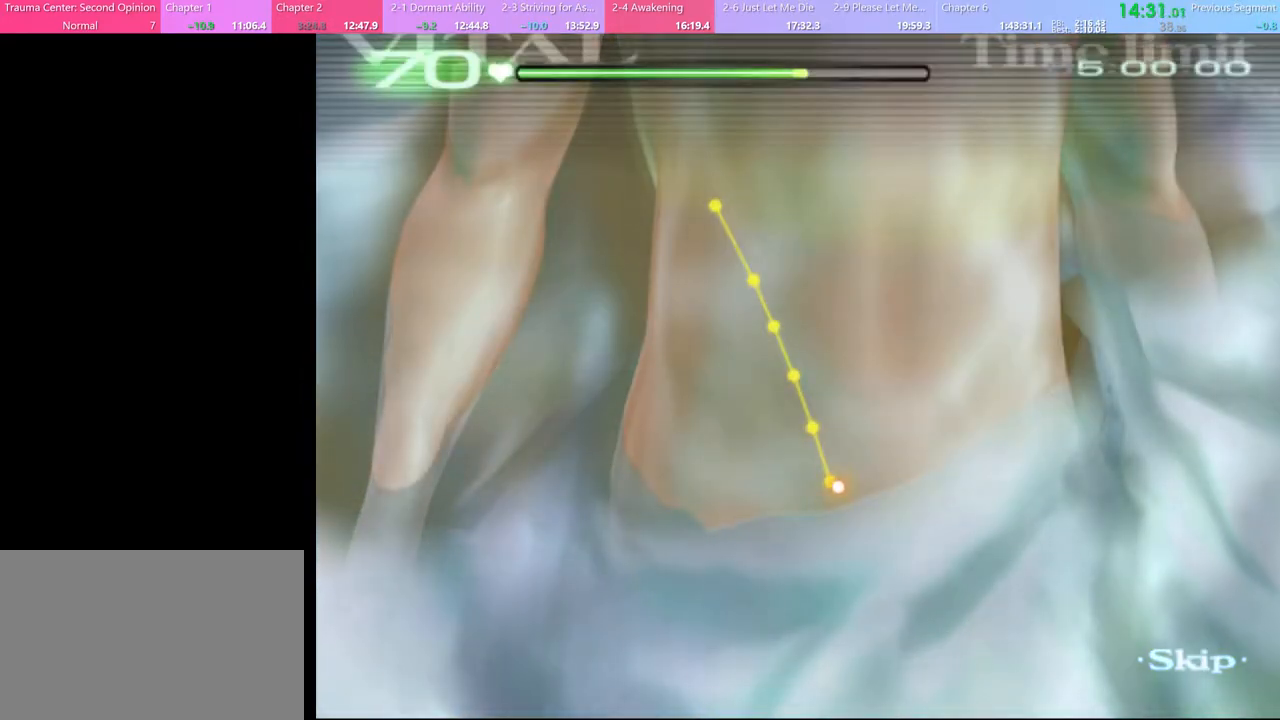
{"keys": ["w"], "mouse": [], "events": []}
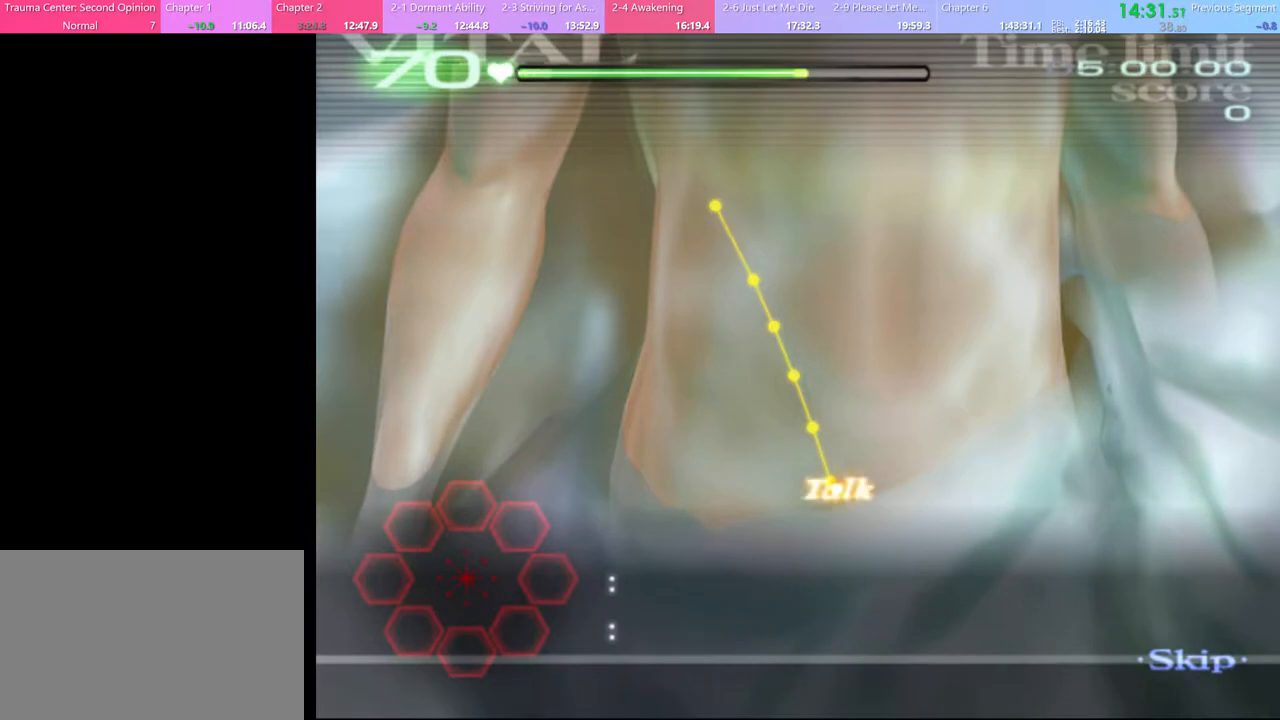
{"keys": ["w"], "mouse": ["left"], "events": [[100, "mouse_left", "down"]]}
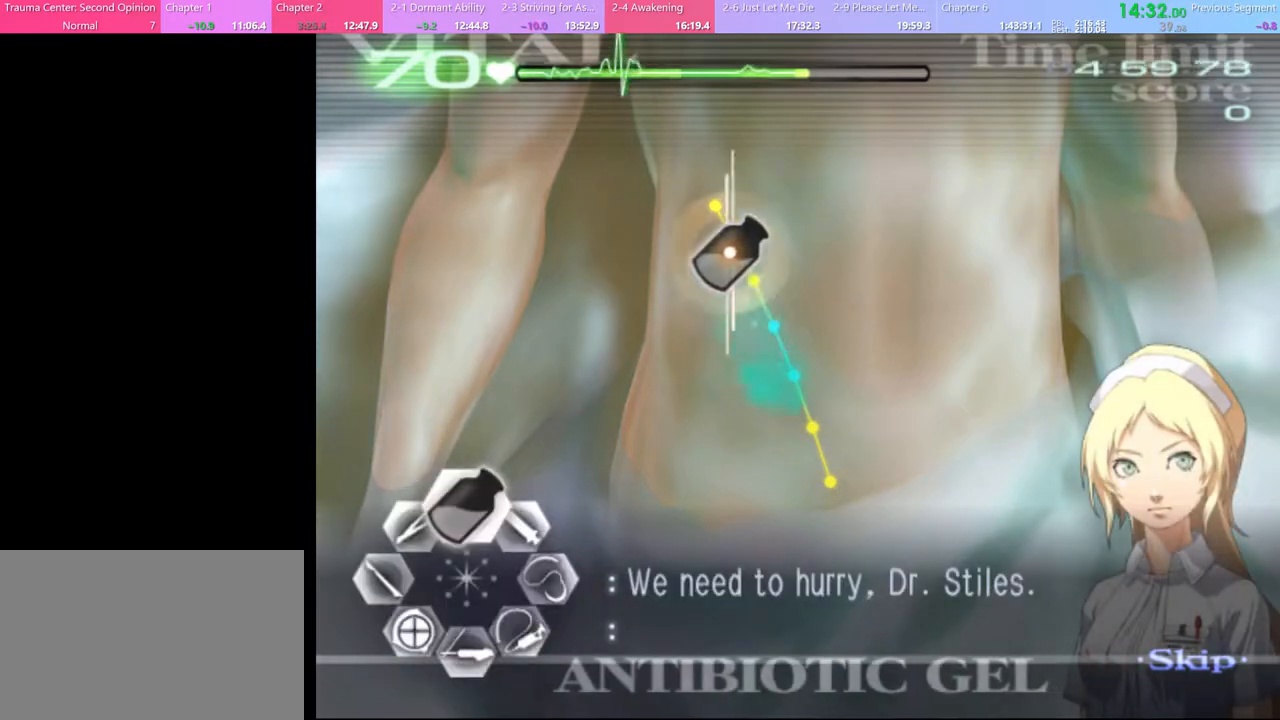
{"keys": ["w"], "mouse": ["left"], "events": []}
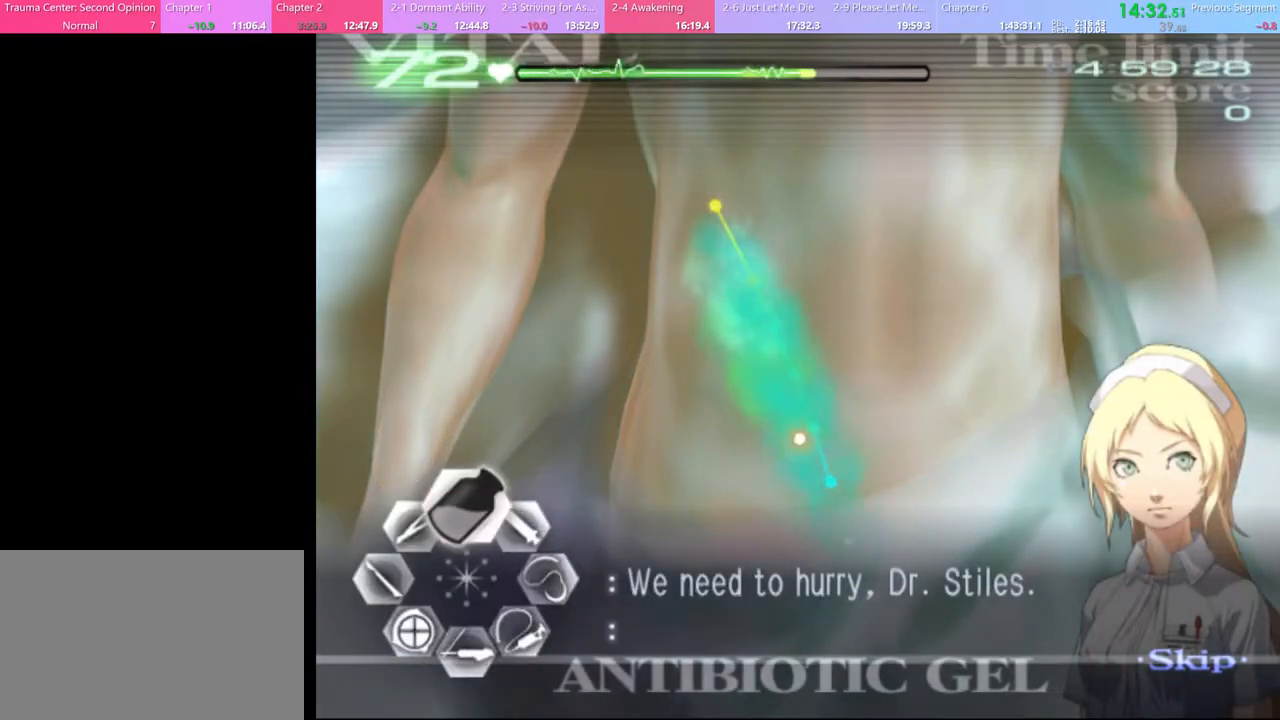
{"keys": [], "mouse": [], "events": [[367, "a", "down"], [367, "mouse_left", "up"], [467, "a", "up"], [467, "w", "up"]]}
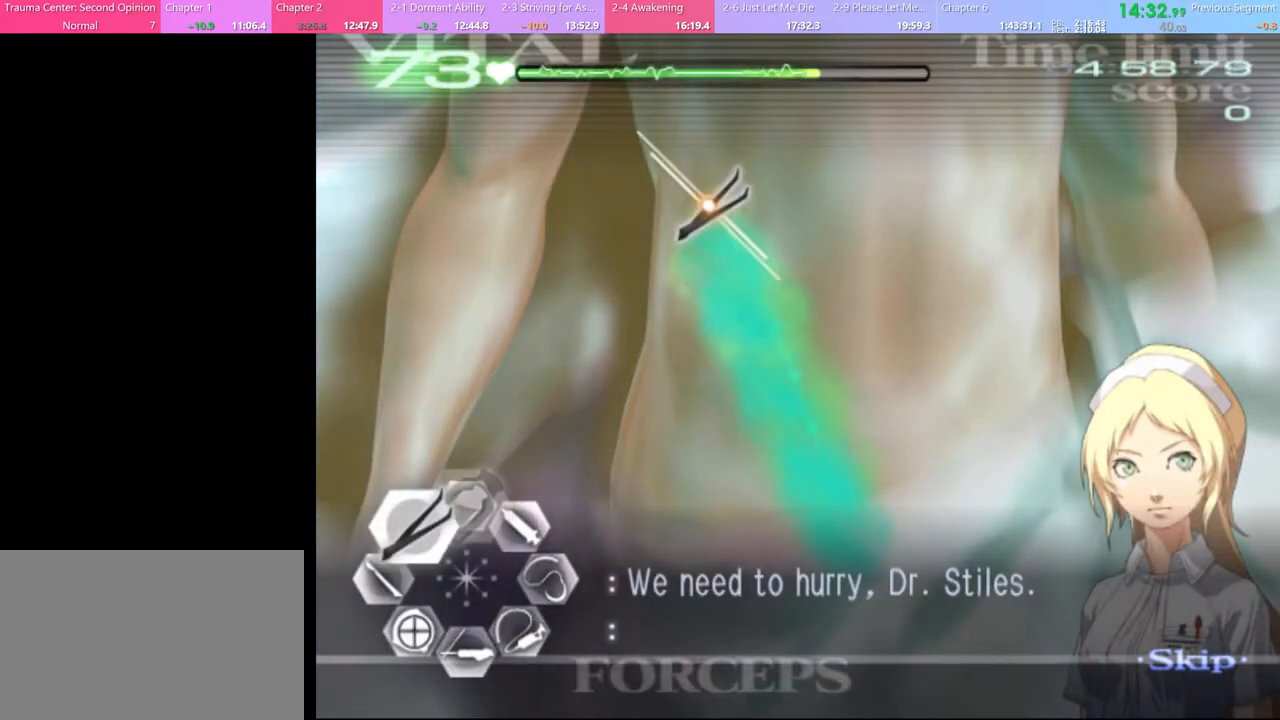
{"keys": ["a"], "mouse": ["left"], "events": [[67, "a", "down"], [300, "mouse_left", "down"]]}
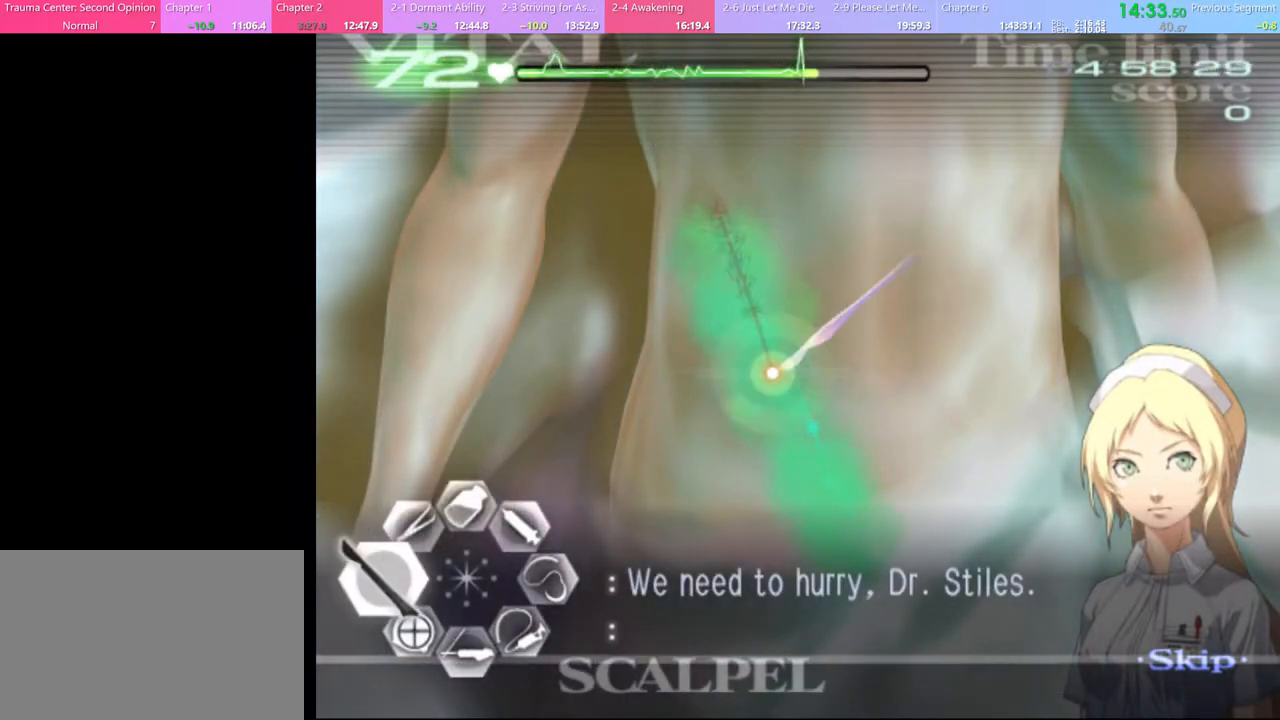
{"keys": ["a"], "mouse": [], "events": [[267, "mouse_left", "up"]]}
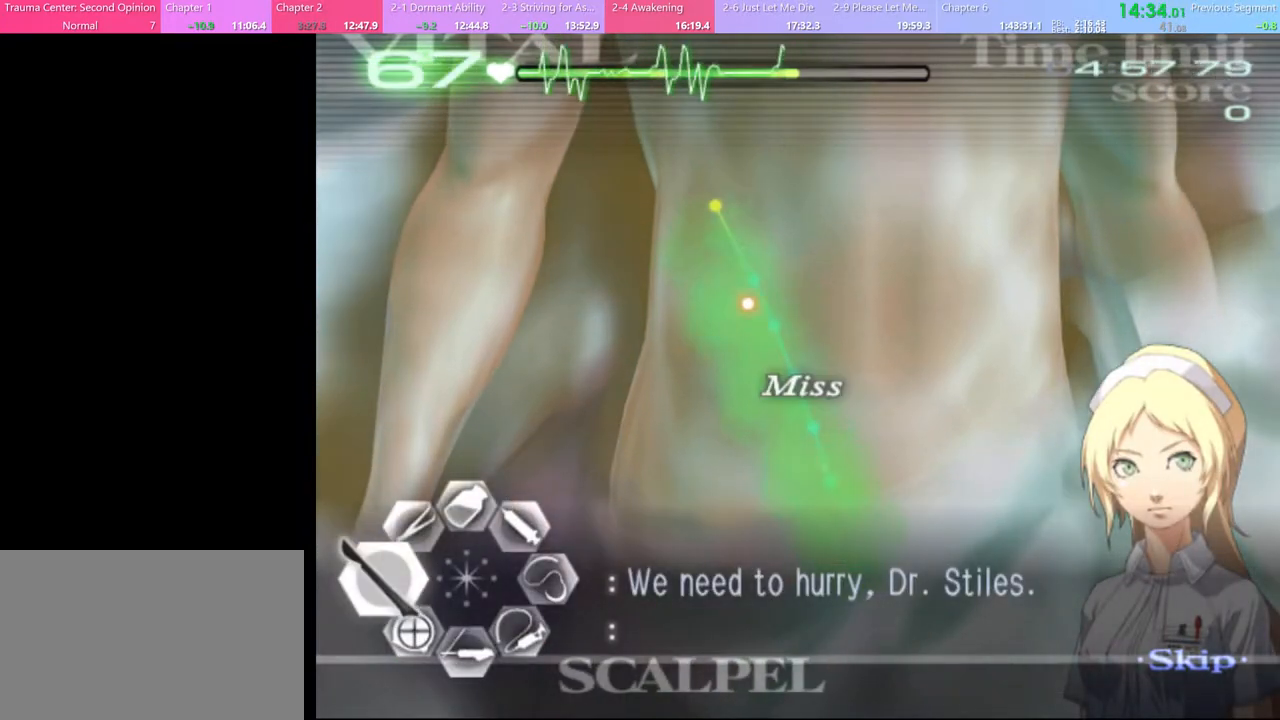
{"keys": ["a"], "mouse": ["left"], "events": [[333, "mouse_left", "down"]]}
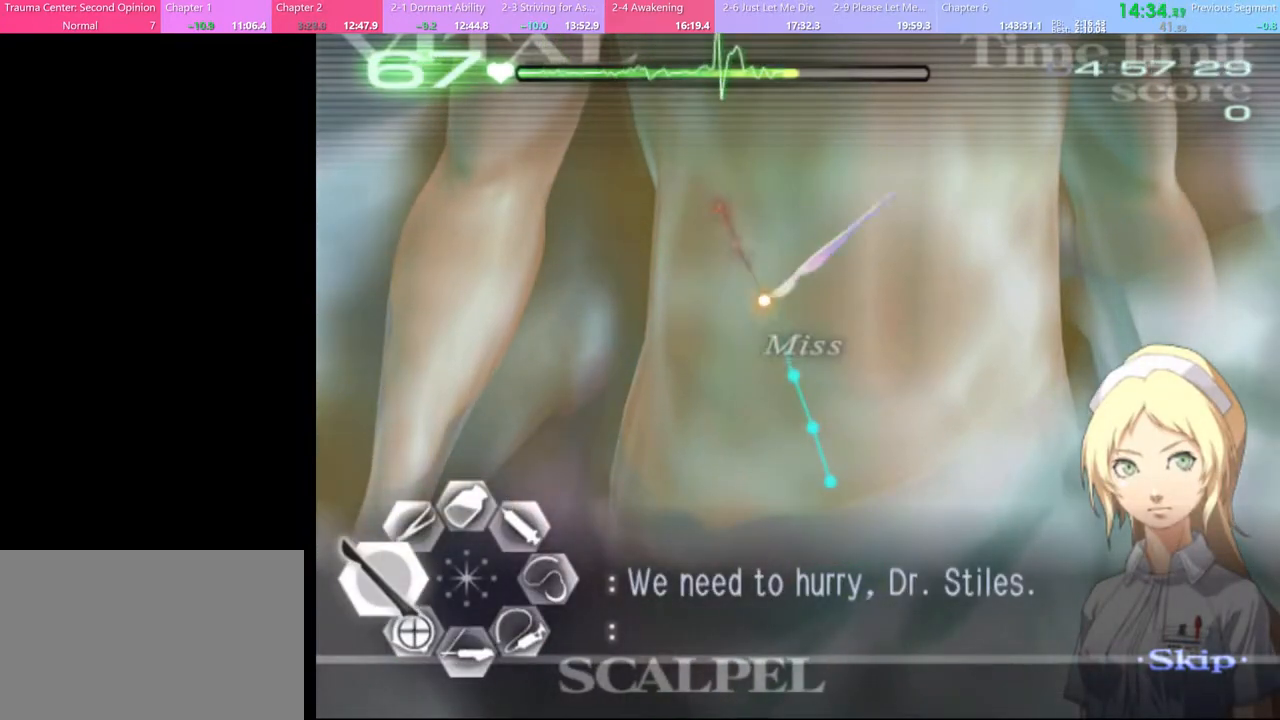
{"keys": [], "mouse": [], "events": [[167, "mouse_left", "up"], [400, "a", "up"]]}
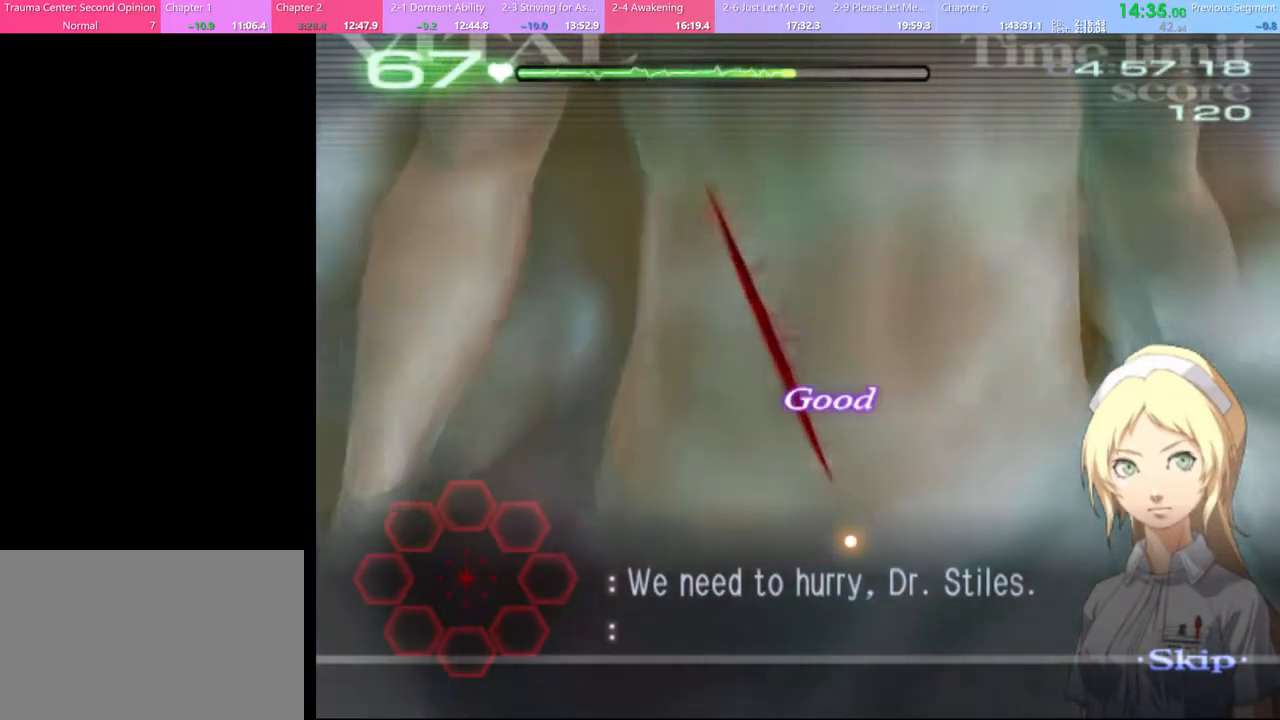
{"keys": [], "mouse": [], "events": []}
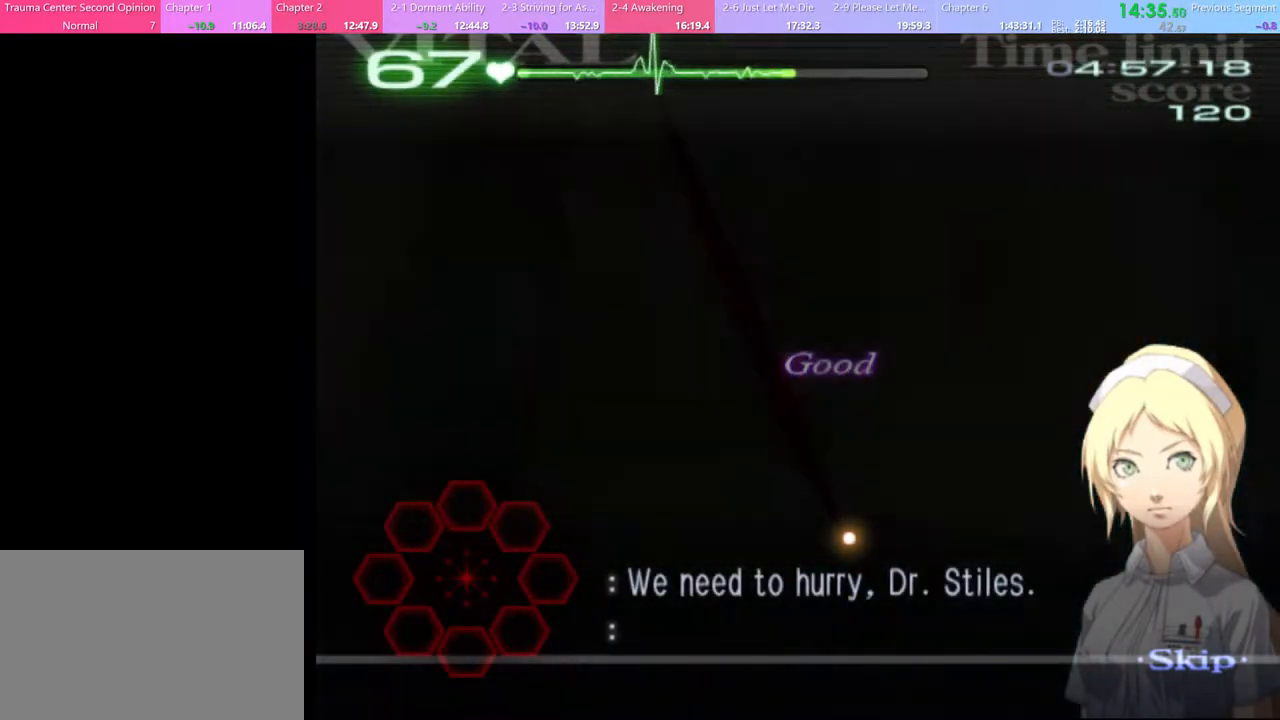
{"keys": [], "mouse": [], "events": []}
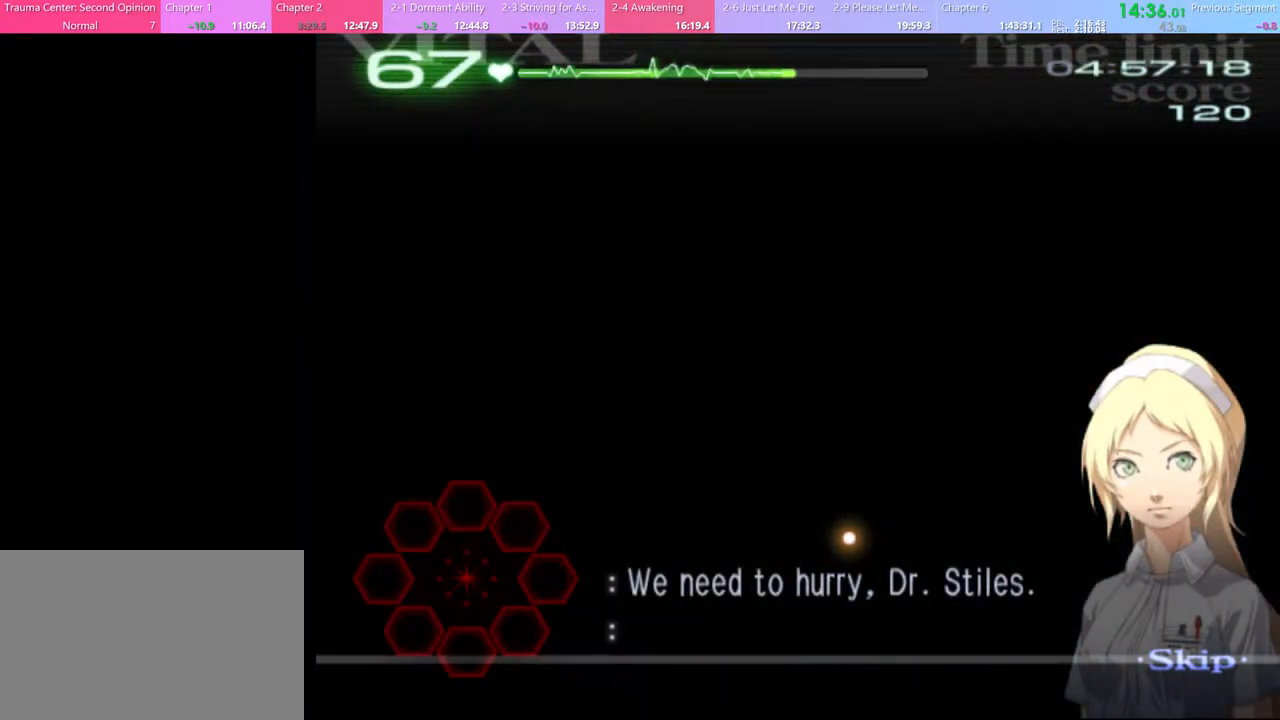
{"keys": [], "mouse": [], "events": []}